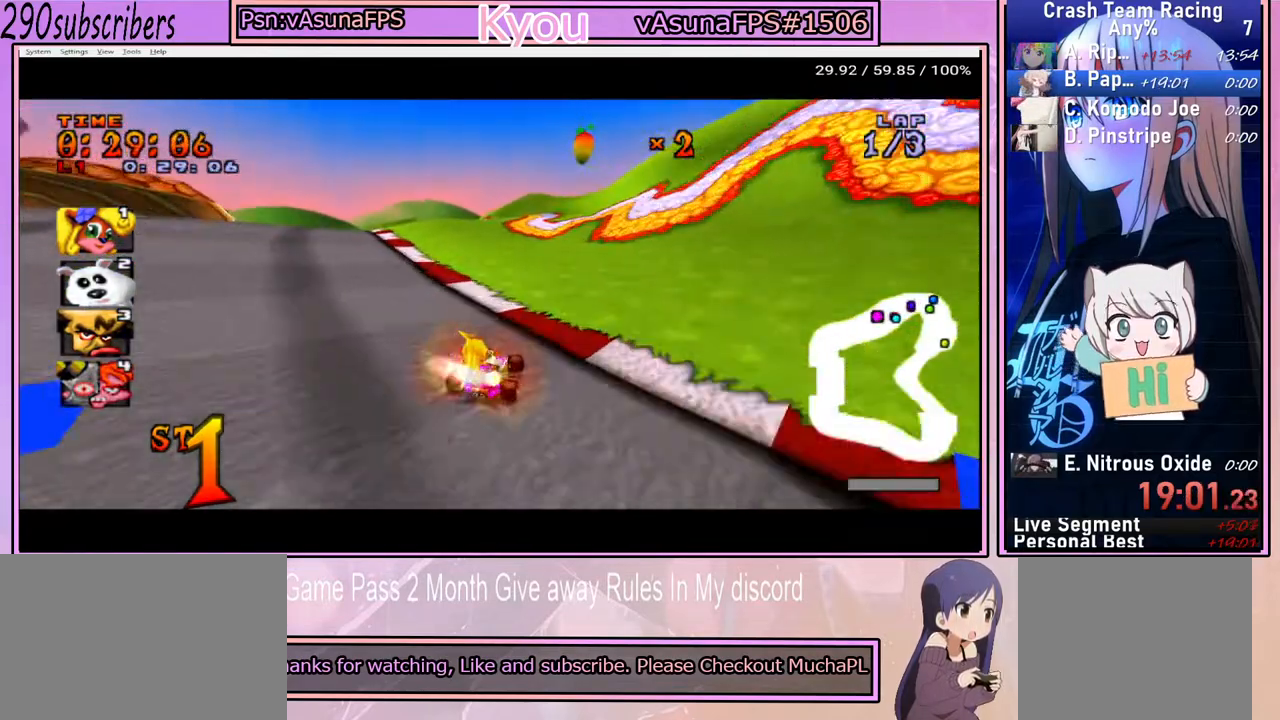
Gameplay with a controller (PlayStation layout); each line is a JSON object with the inputs held at the frame after it. "events" lists button and stick changes between this image and that frame as [ms after this image, input, new state], when the widget could be followed in between. Not read: L3 R3.
{"buttons": ["CROSS"], "left_stick": "center", "right_stick": "center", "events": [[483, "left_stick", "center"]]}
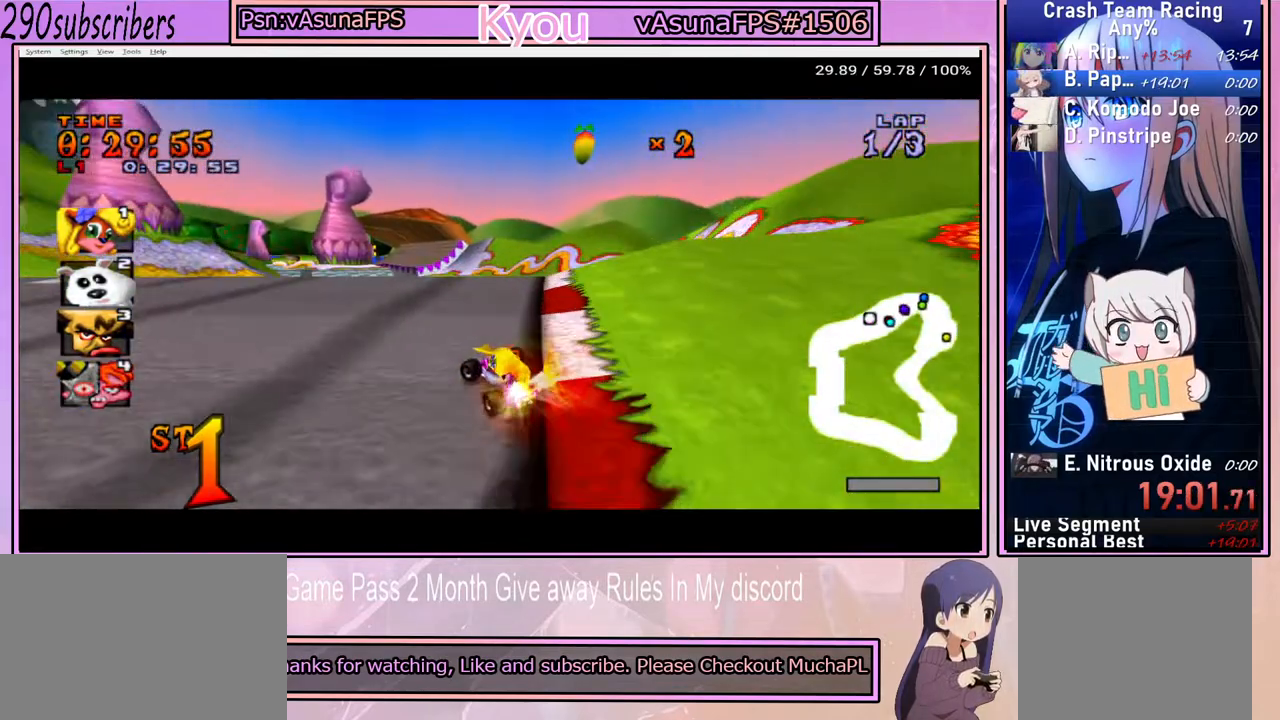
{"buttons": ["CROSS"], "left_stick": "right", "right_stick": "center", "events": [[50, "left_stick", "right"], [250, "left_stick", "center"], [500, "left_stick", "right"]]}
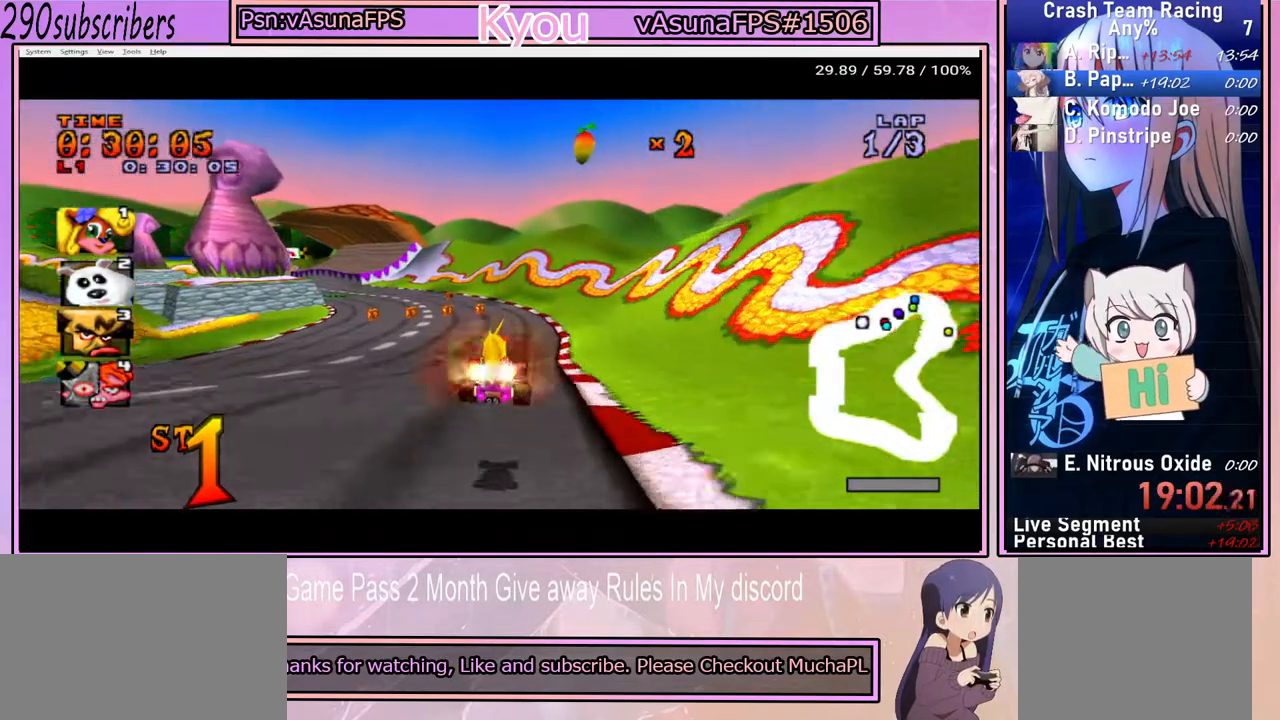
{"buttons": ["CROSS"], "left_stick": "right", "right_stick": "center", "events": [[100, "left_stick", "center"], [217, "left_stick", "left"], [467, "left_stick", "right"]]}
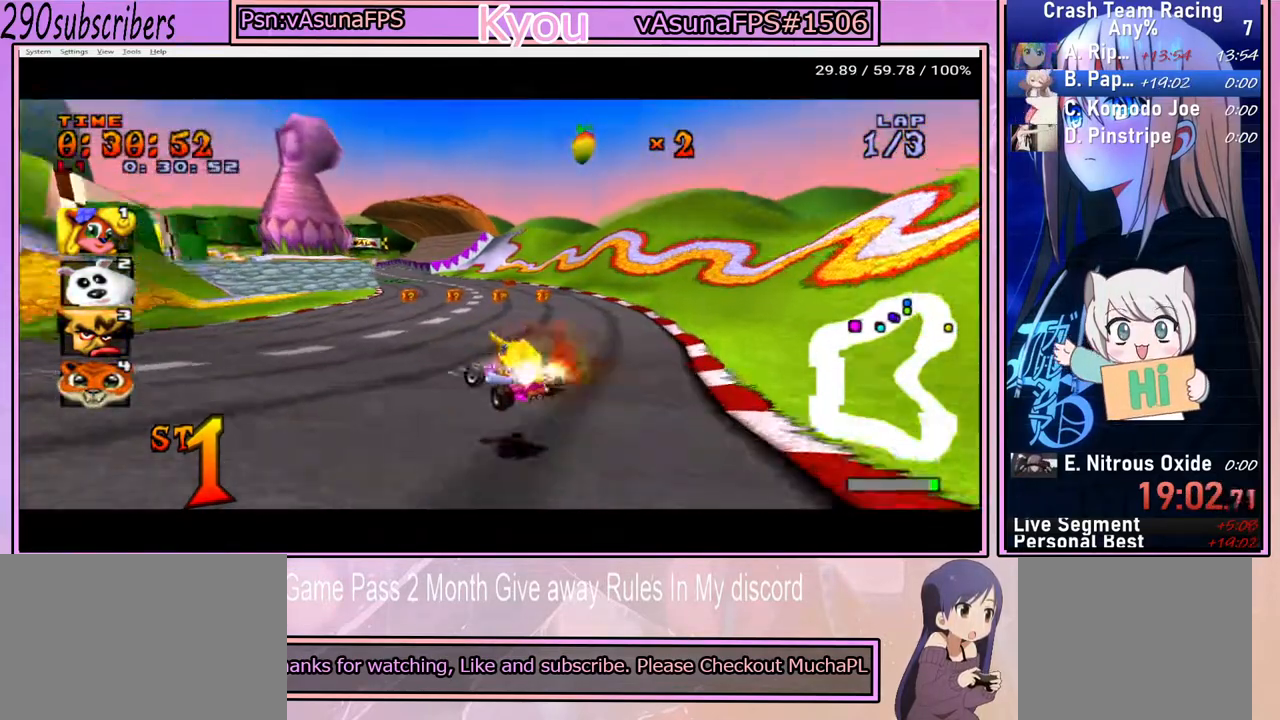
{"buttons": ["CROSS"], "left_stick": "right", "right_stick": "center", "events": []}
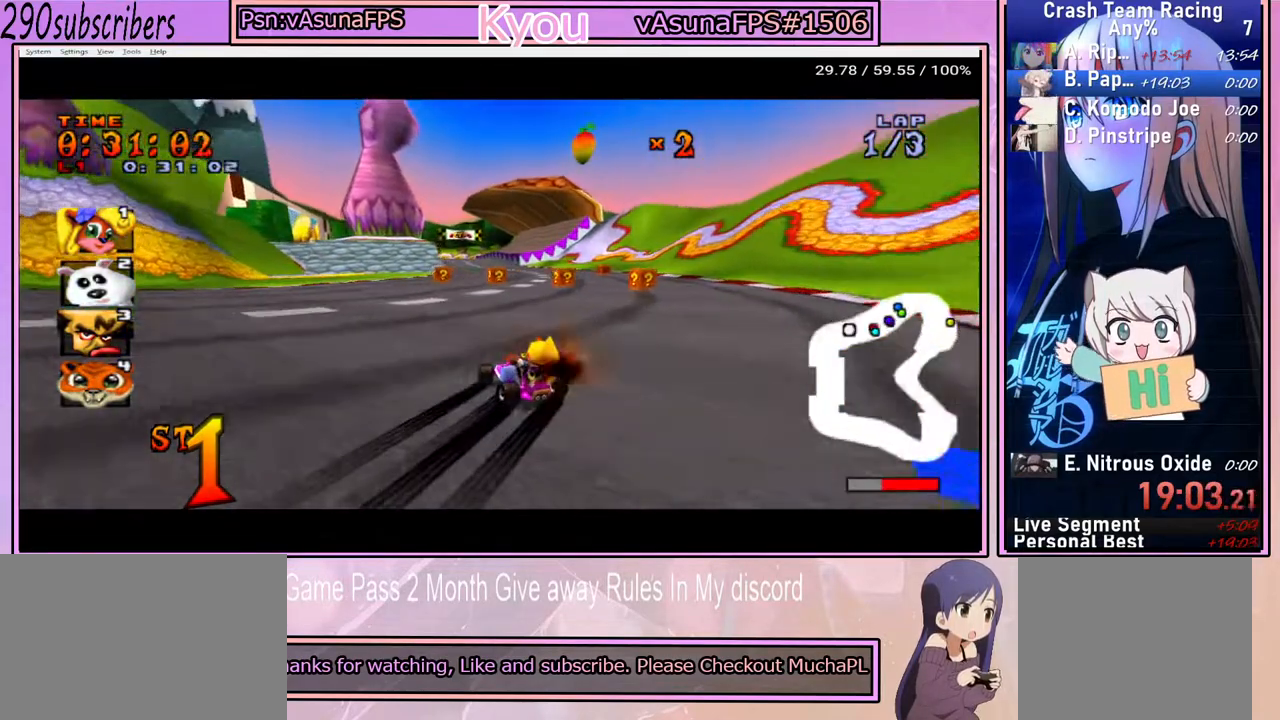
{"buttons": ["CROSS"], "left_stick": "right", "right_stick": "center", "events": []}
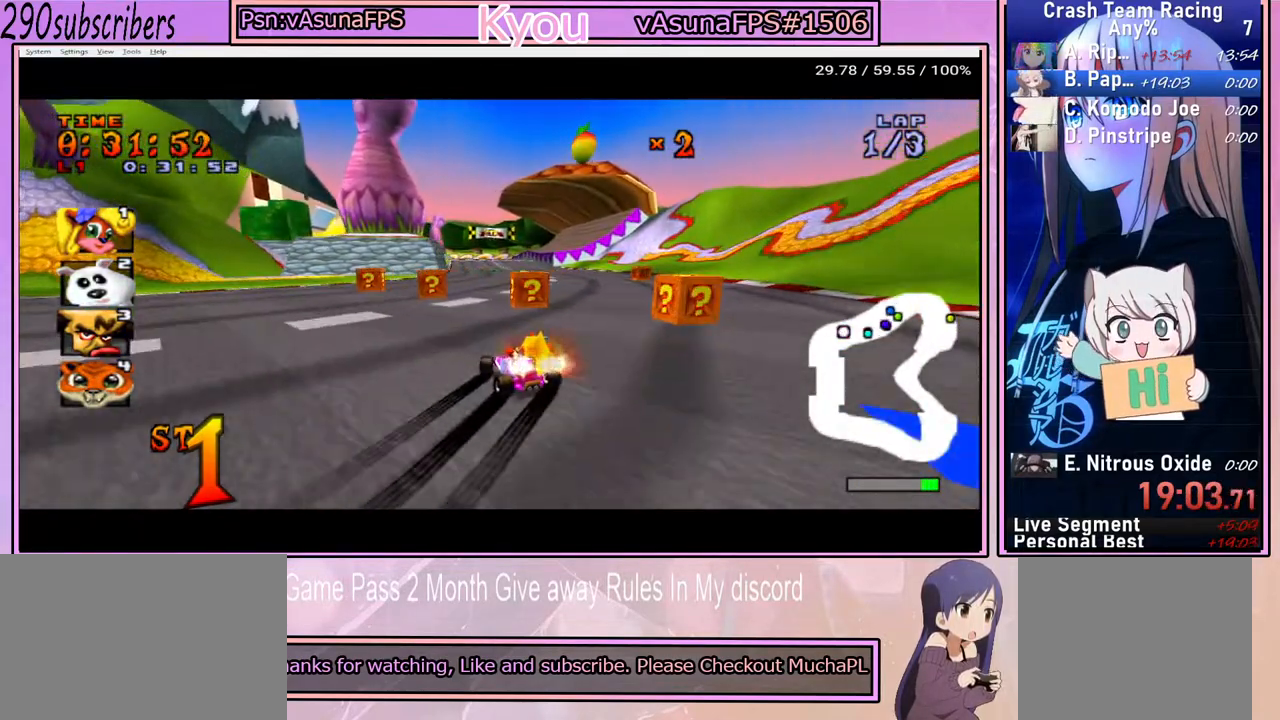
{"buttons": ["CROSS"], "left_stick": "right", "right_stick": "center", "events": []}
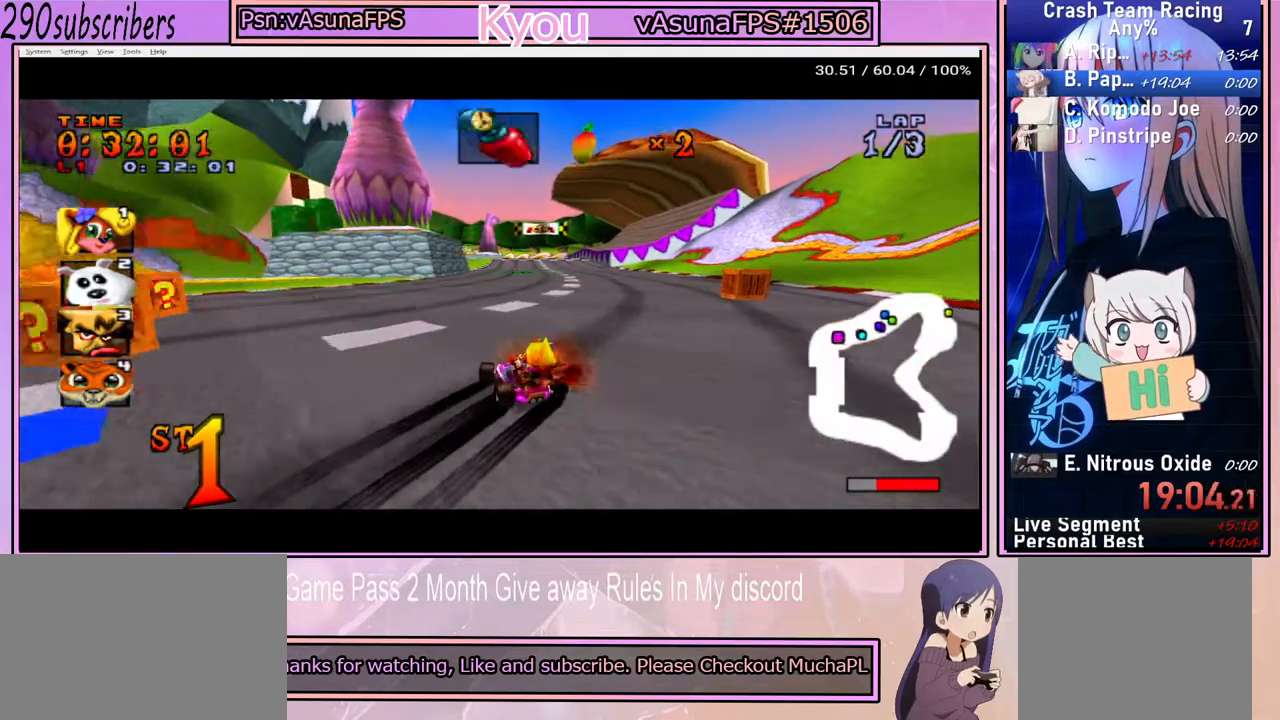
{"buttons": ["CROSS"], "left_stick": "up", "right_stick": "center", "events": [[450, "left_stick", "up"]]}
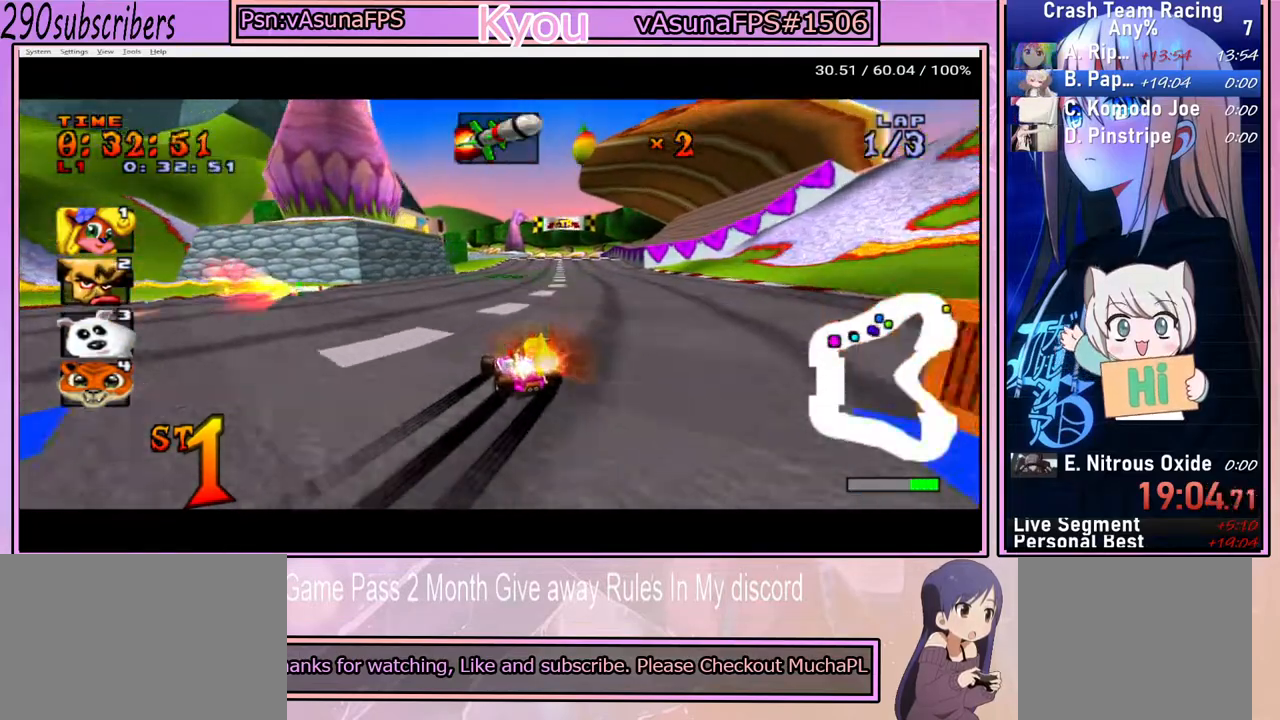
{"buttons": ["CROSS"], "left_stick": "up", "right_stick": "center", "events": [[167, "left_stick", "up-left"], [383, "left_stick", "up"]]}
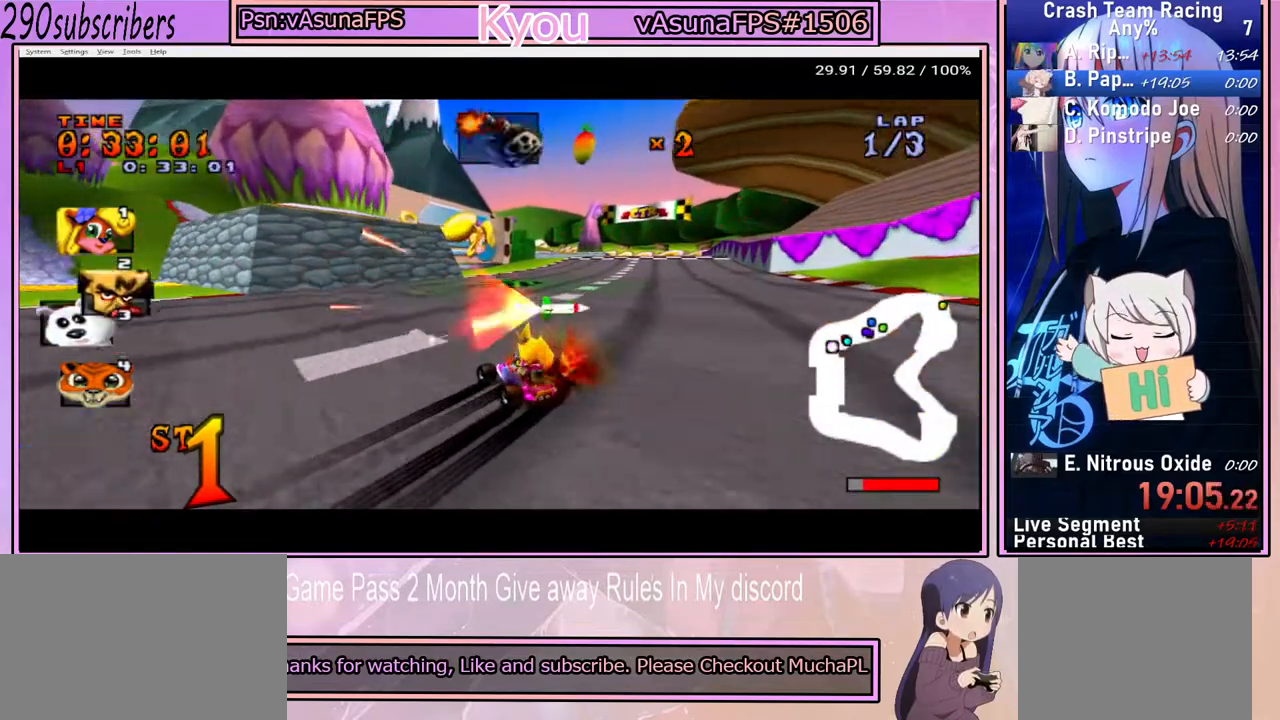
{"buttons": ["CROSS"], "left_stick": "up-left", "right_stick": "center", "events": [[67, "left_stick", "up-left"]]}
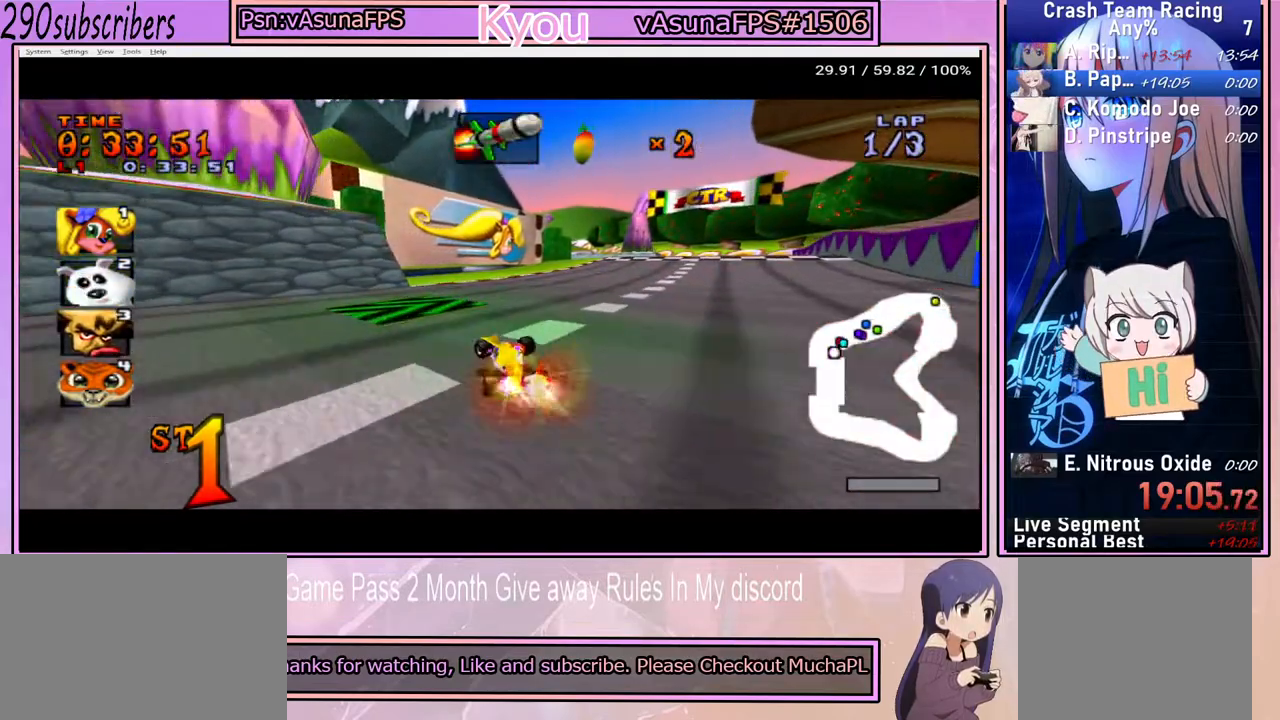
{"buttons": ["CROSS"], "left_stick": "center", "right_stick": "center", "events": [[150, "left_stick", "up-right"], [217, "left_stick", "right"], [483, "left_stick", "center"]]}
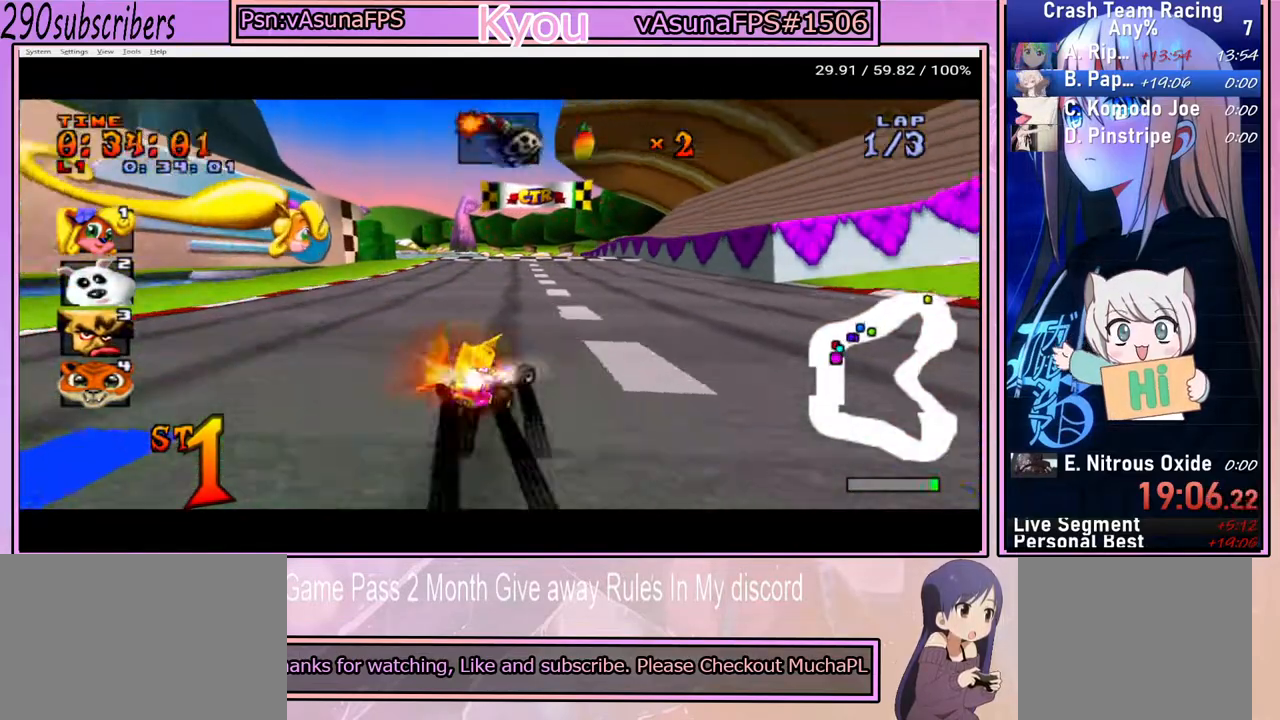
{"buttons": ["CROSS"], "left_stick": "left", "right_stick": "center", "events": [[67, "left_stick", "left"]]}
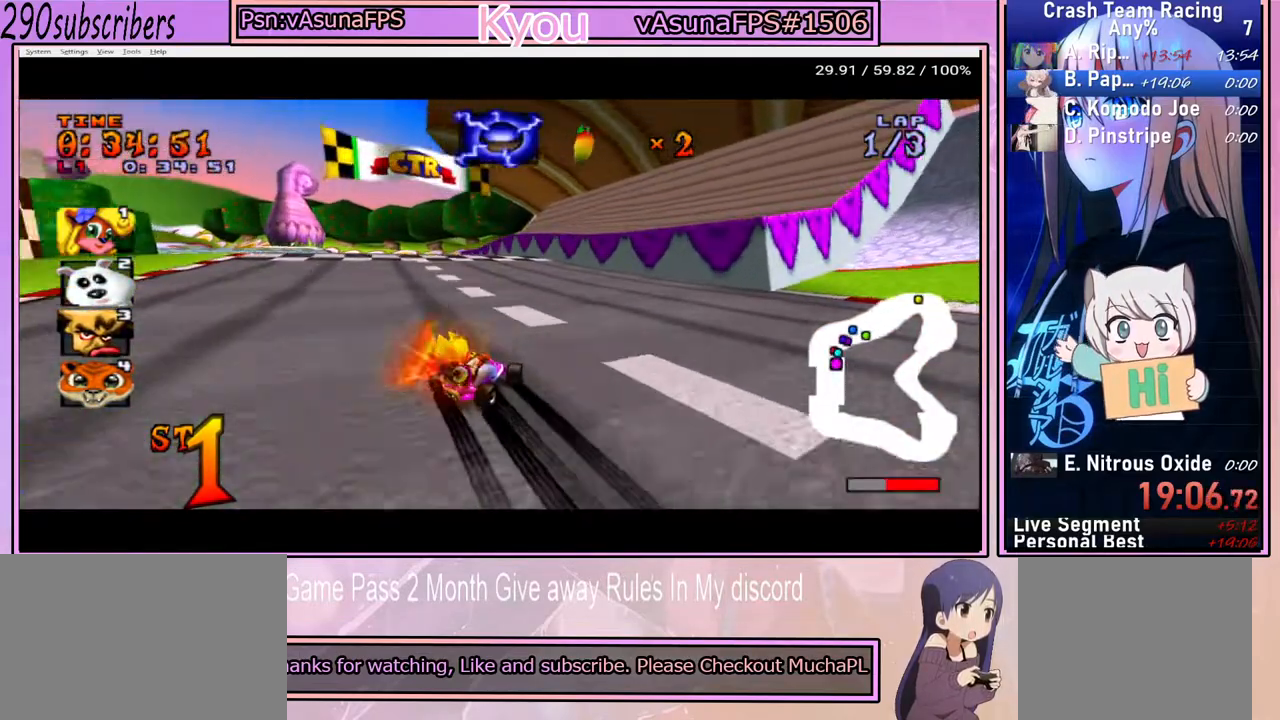
{"buttons": ["CROSS"], "left_stick": "left", "right_stick": "center", "events": []}
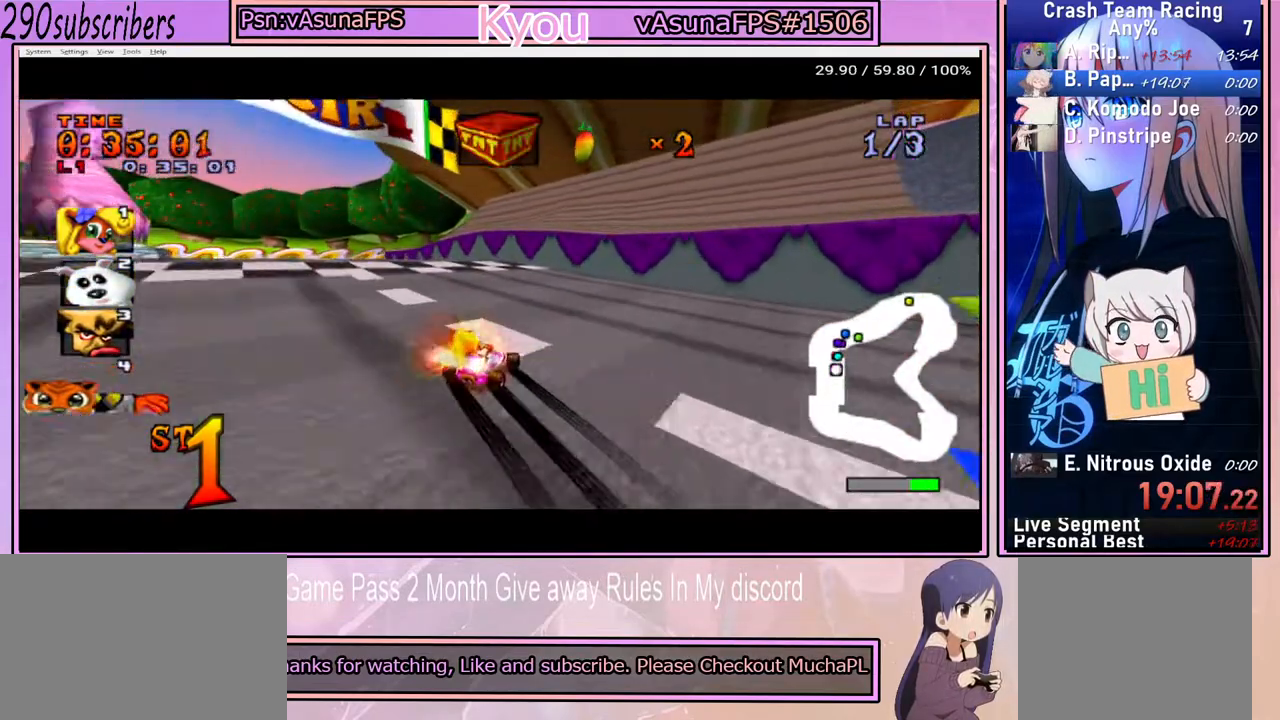
{"buttons": ["CROSS"], "left_stick": "left", "right_stick": "center", "events": []}
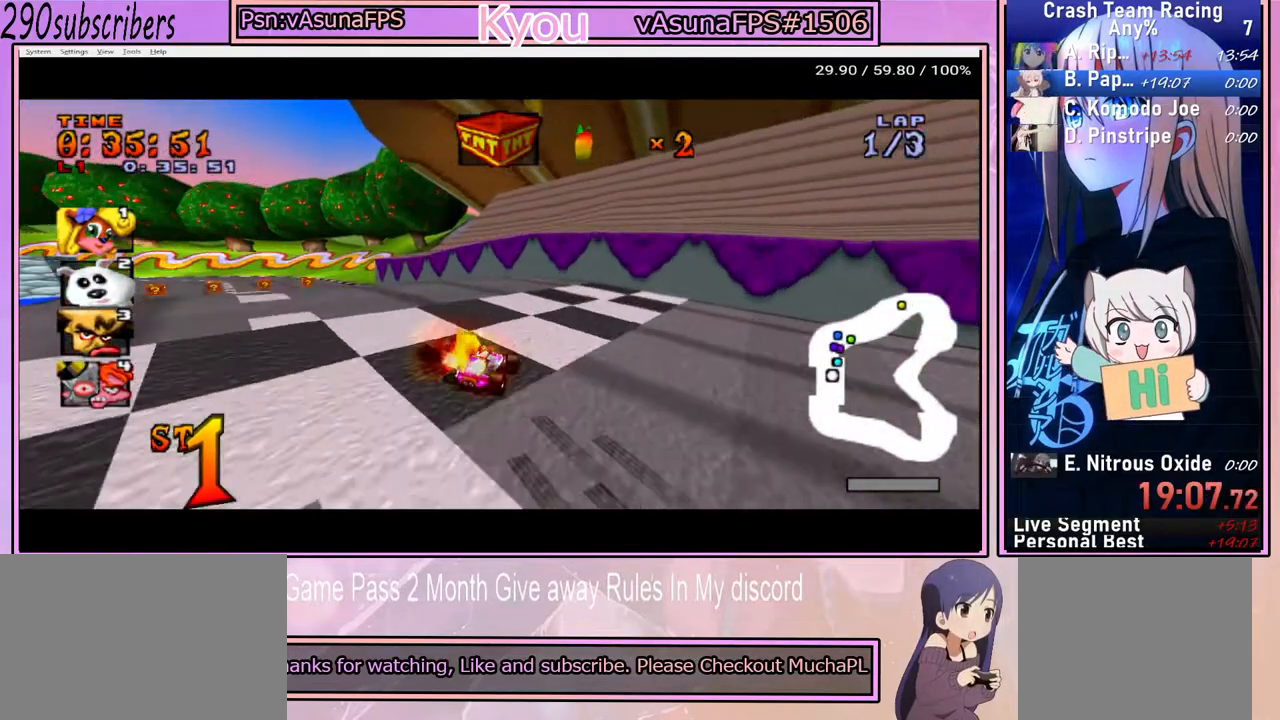
{"buttons": ["CROSS"], "left_stick": "center", "right_stick": "center", "events": [[483, "left_stick", "center"]]}
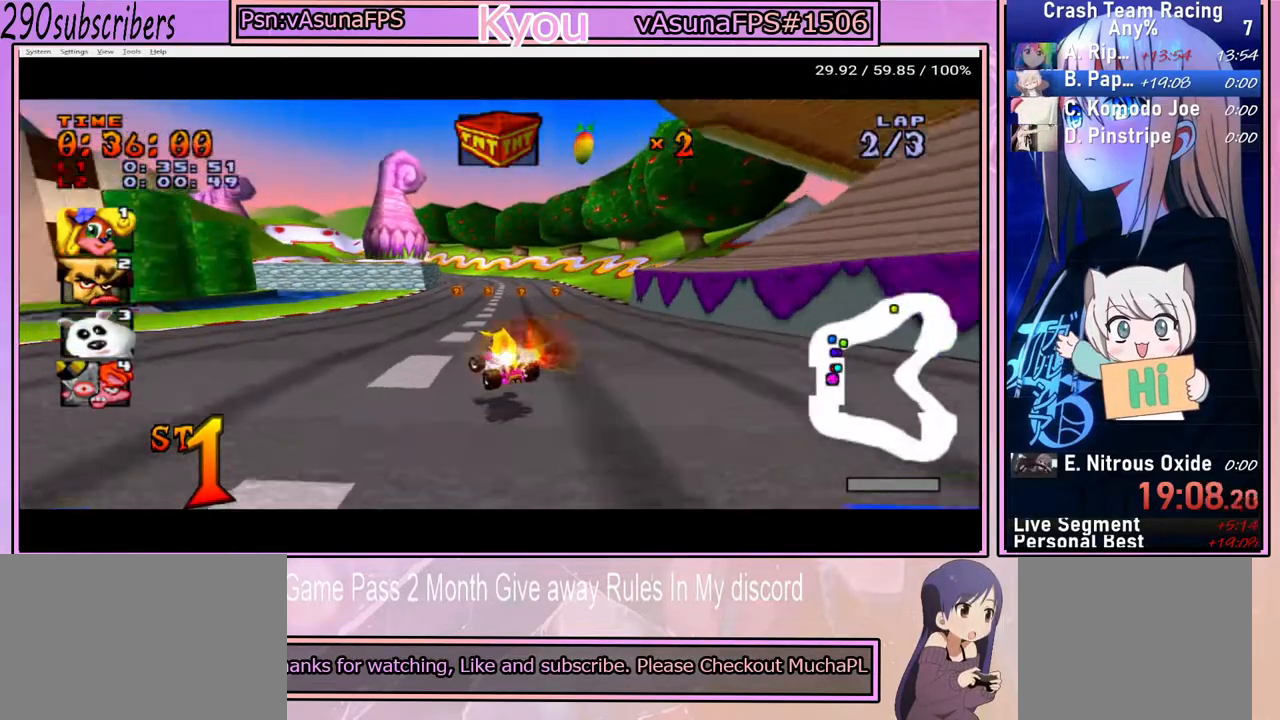
{"buttons": ["CROSS"], "left_stick": "center", "right_stick": "center", "events": [[17, "left_stick", "right"], [483, "left_stick", "center"]]}
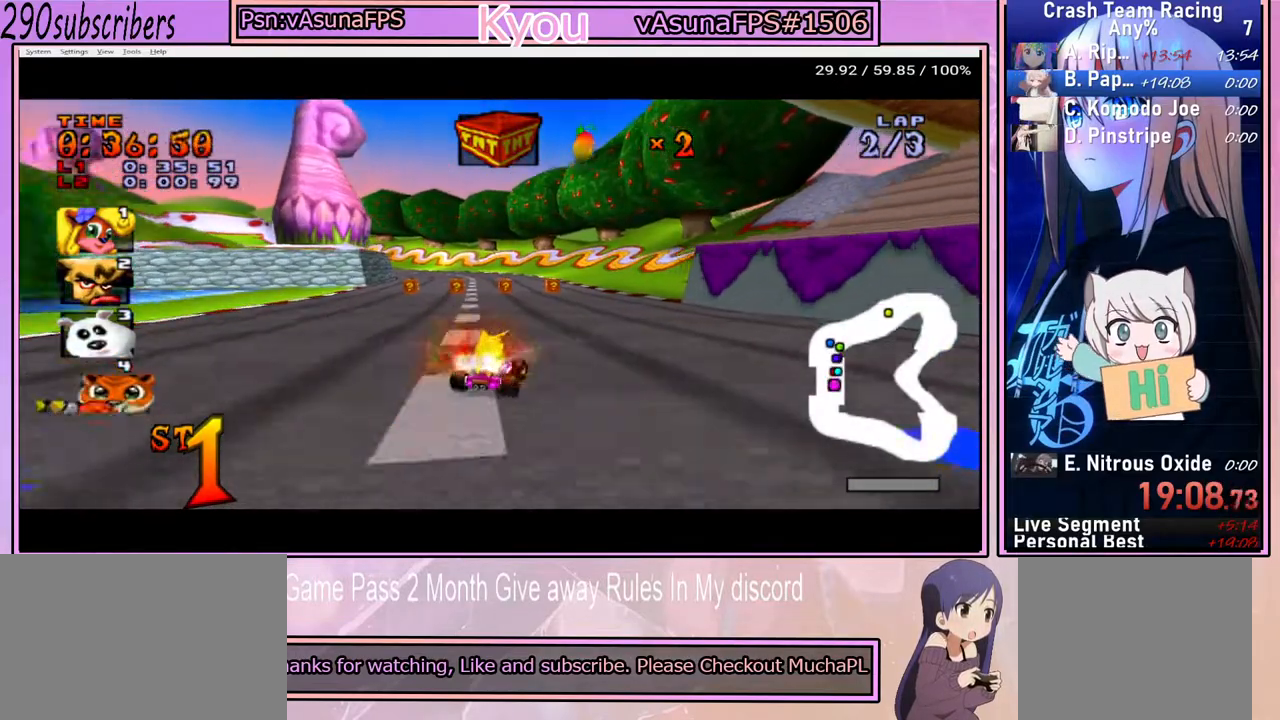
{"buttons": ["CROSS"], "left_stick": "left", "right_stick": "center", "events": [[117, "left_stick", "right"], [417, "left_stick", "center"], [467, "left_stick", "left"]]}
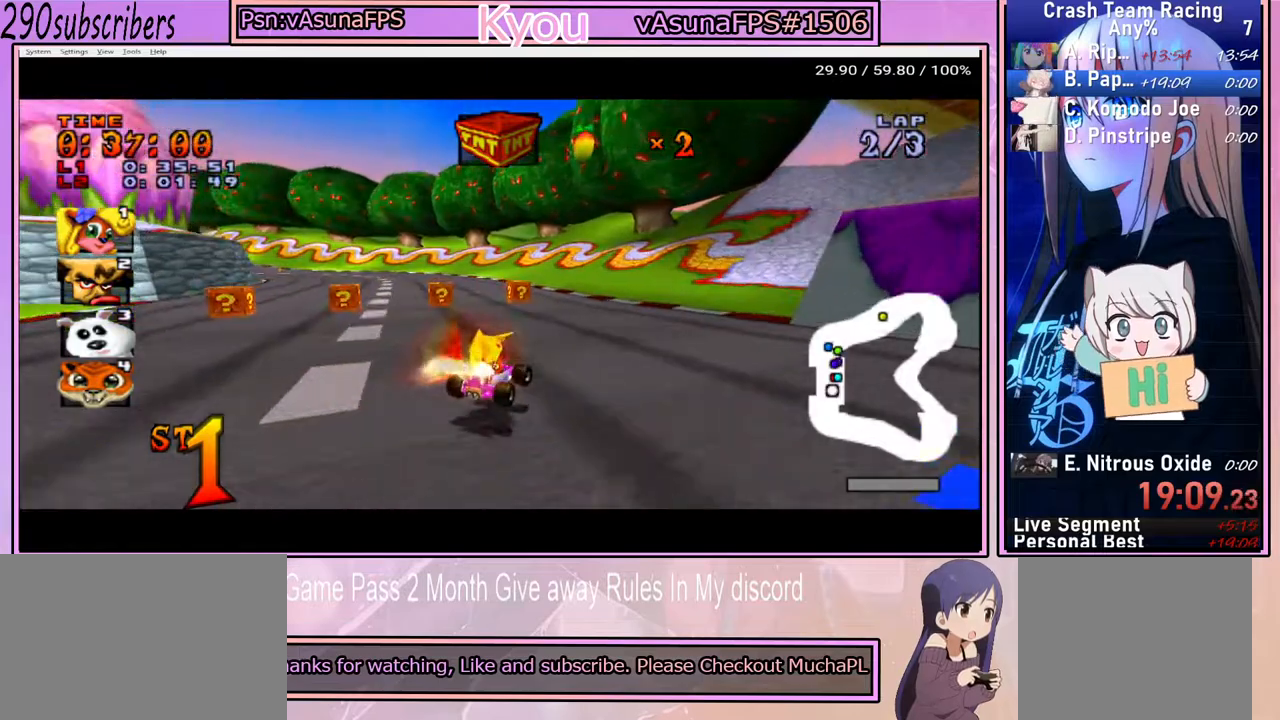
{"buttons": ["CROSS"], "left_stick": "right", "right_stick": "center", "events": [[317, "left_stick", "right"]]}
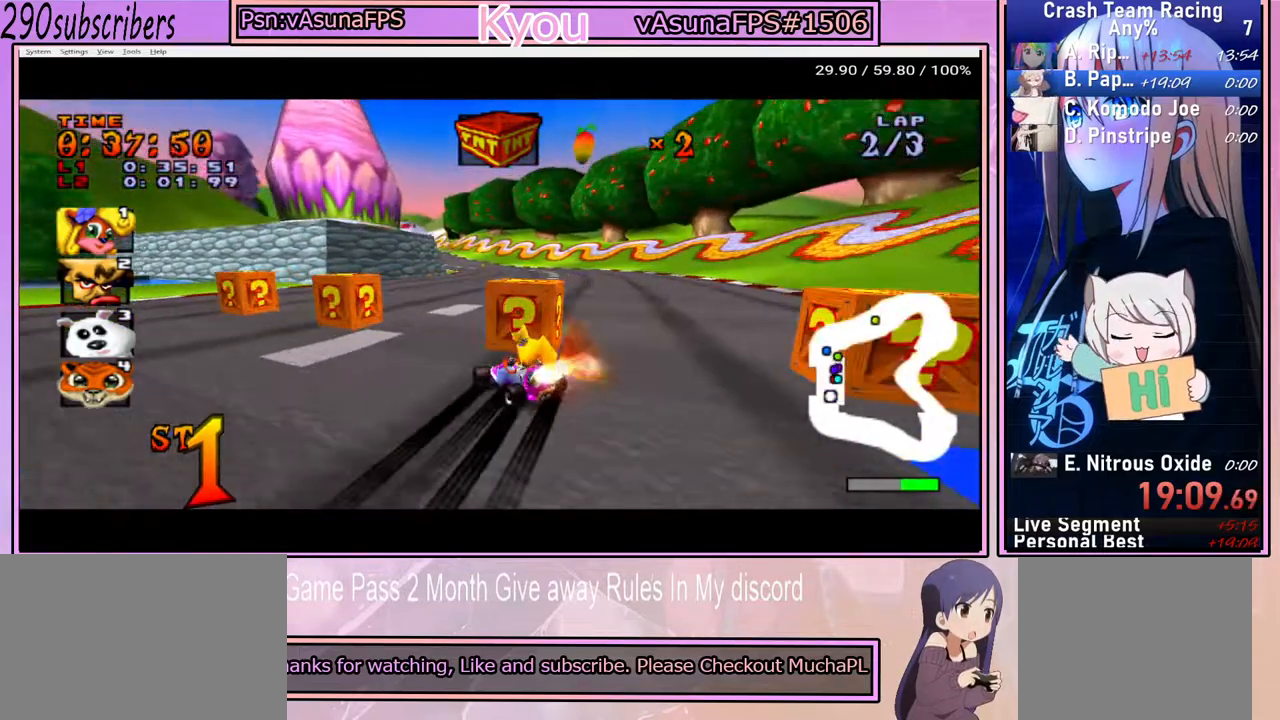
{"buttons": ["CROSS"], "left_stick": "right", "right_stick": "center", "events": []}
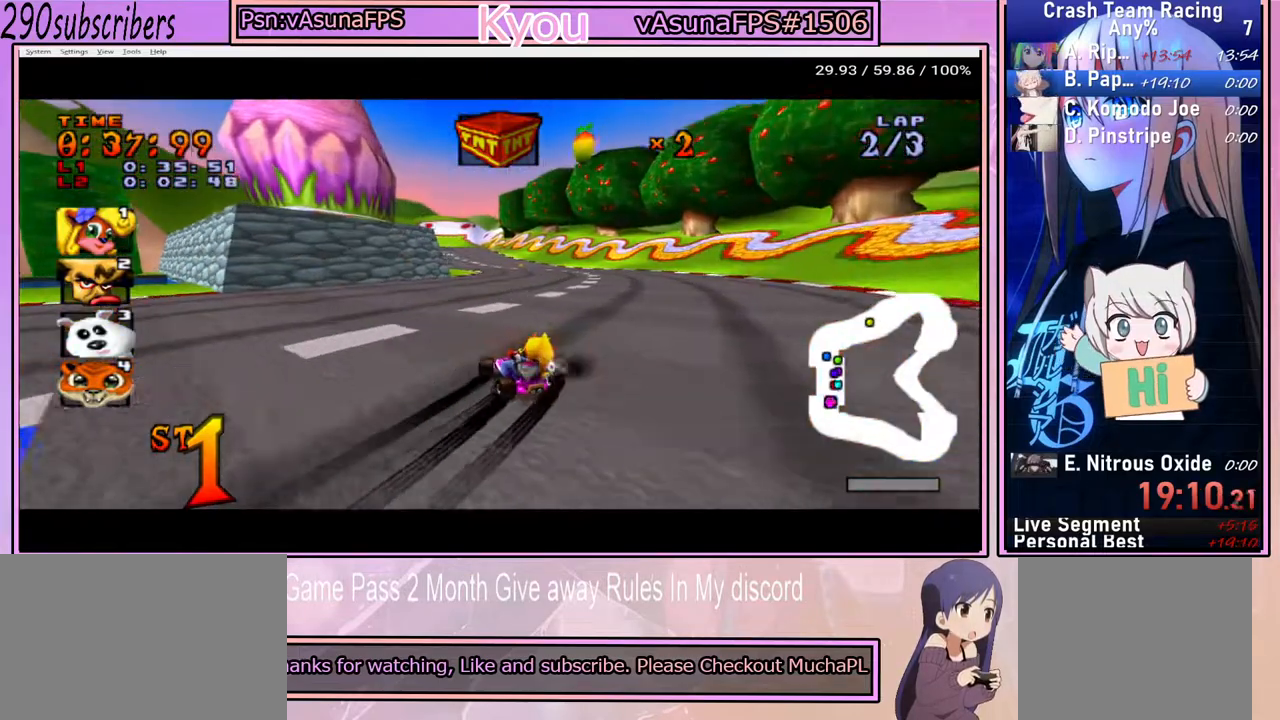
{"buttons": ["CROSS"], "left_stick": "right", "right_stick": "center", "events": []}
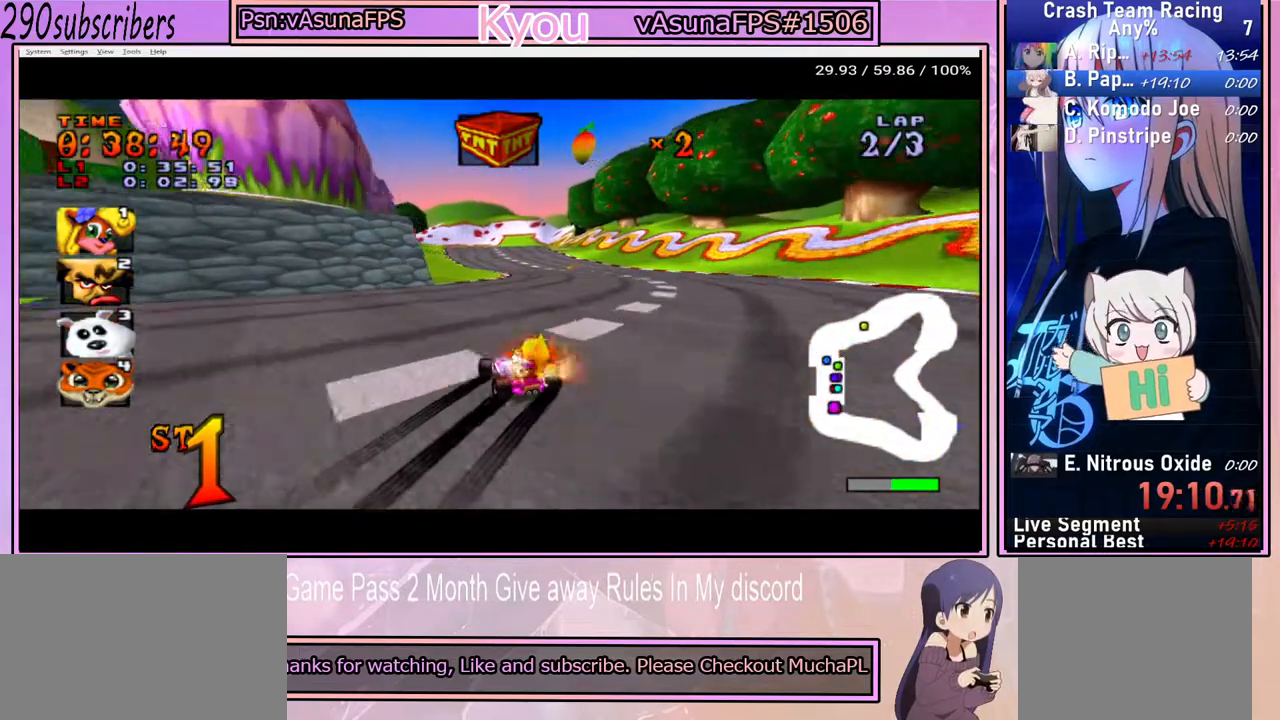
{"buttons": ["CROSS"], "left_stick": "right", "right_stick": "center", "events": []}
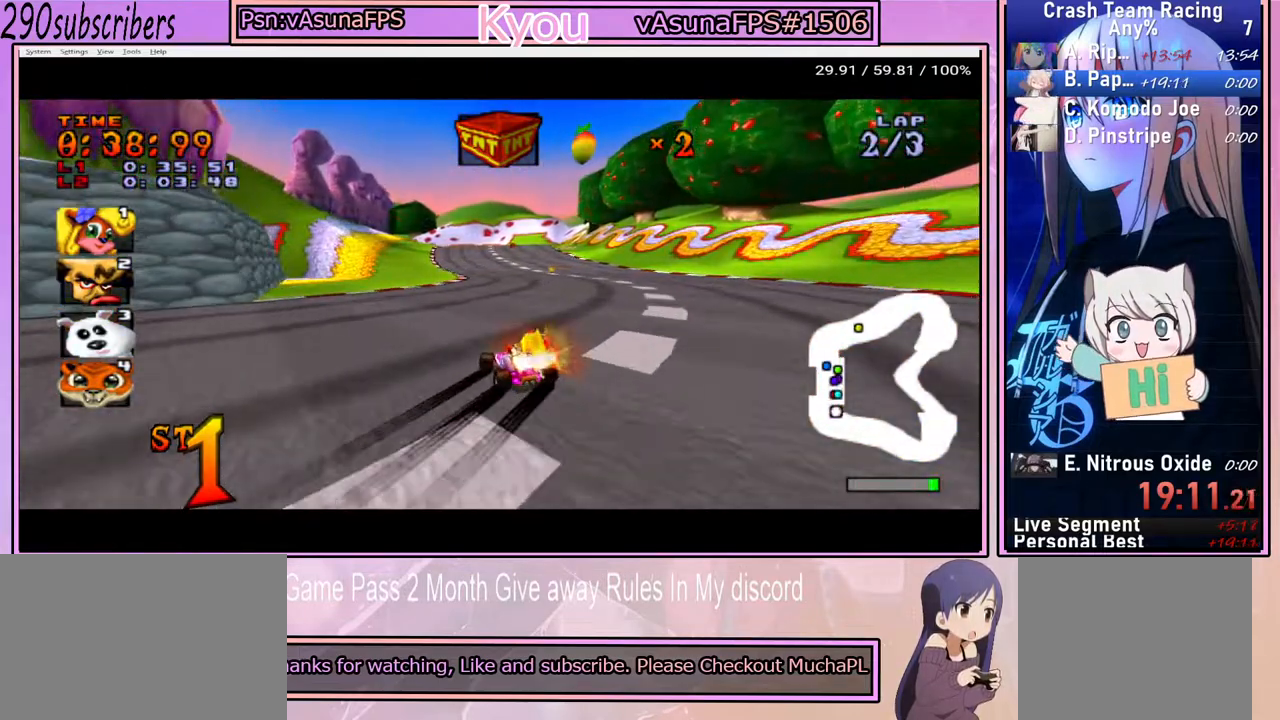
{"buttons": ["CROSS"], "left_stick": "up", "right_stick": "center", "events": [[133, "left_stick", "up-right"], [467, "left_stick", "up"]]}
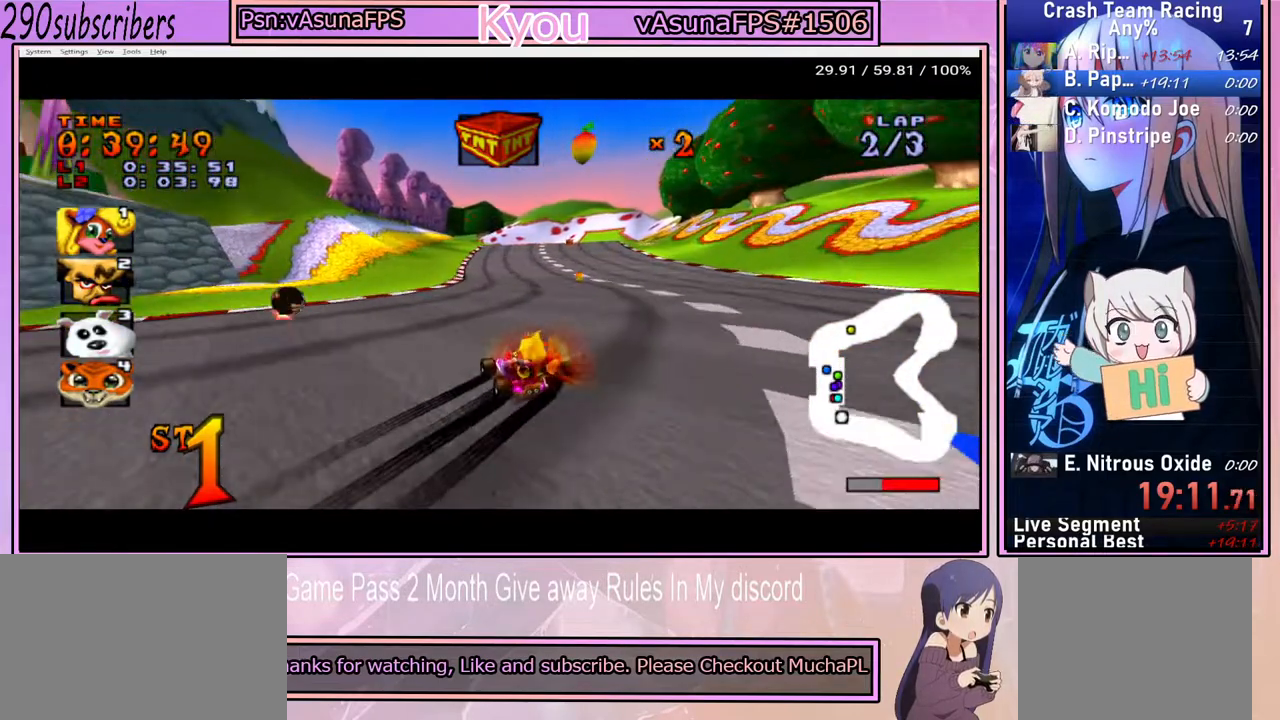
{"buttons": ["CROSS"], "left_stick": "up-left", "right_stick": "center", "events": [[367, "left_stick", "up-left"]]}
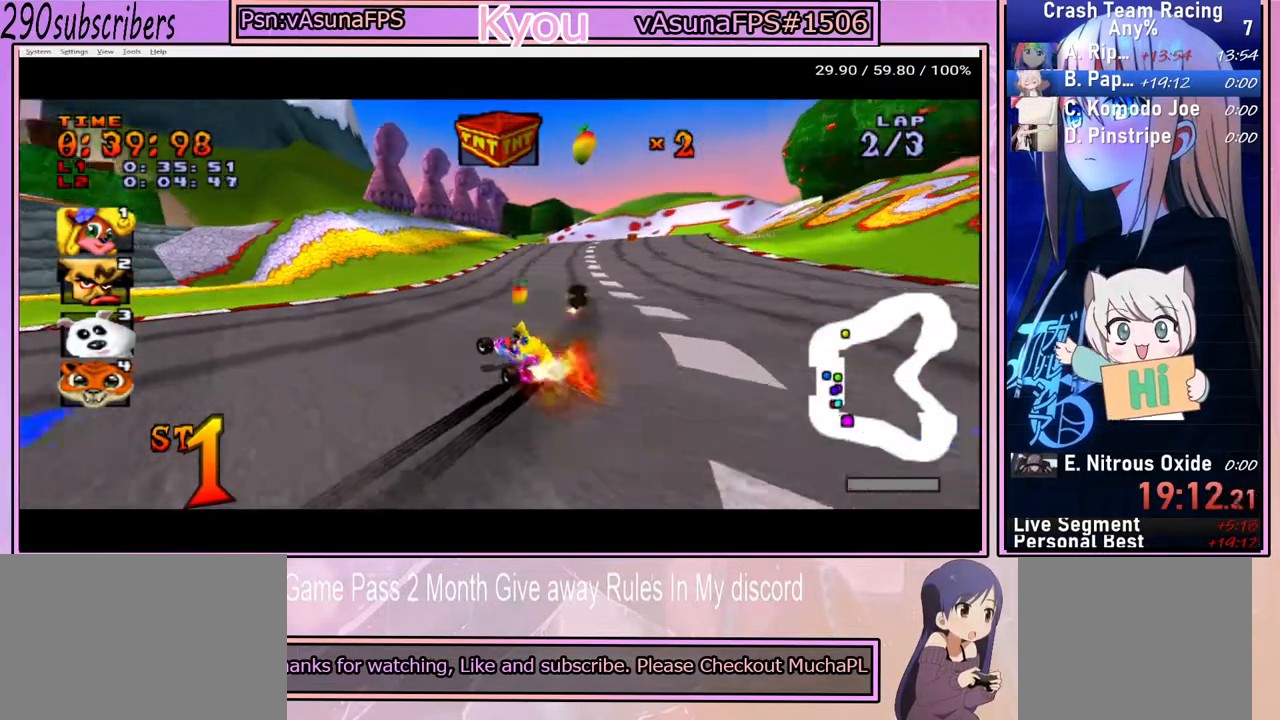
{"buttons": ["CROSS"], "left_stick": "right", "right_stick": "center", "events": [[433, "left_stick", "right"]]}
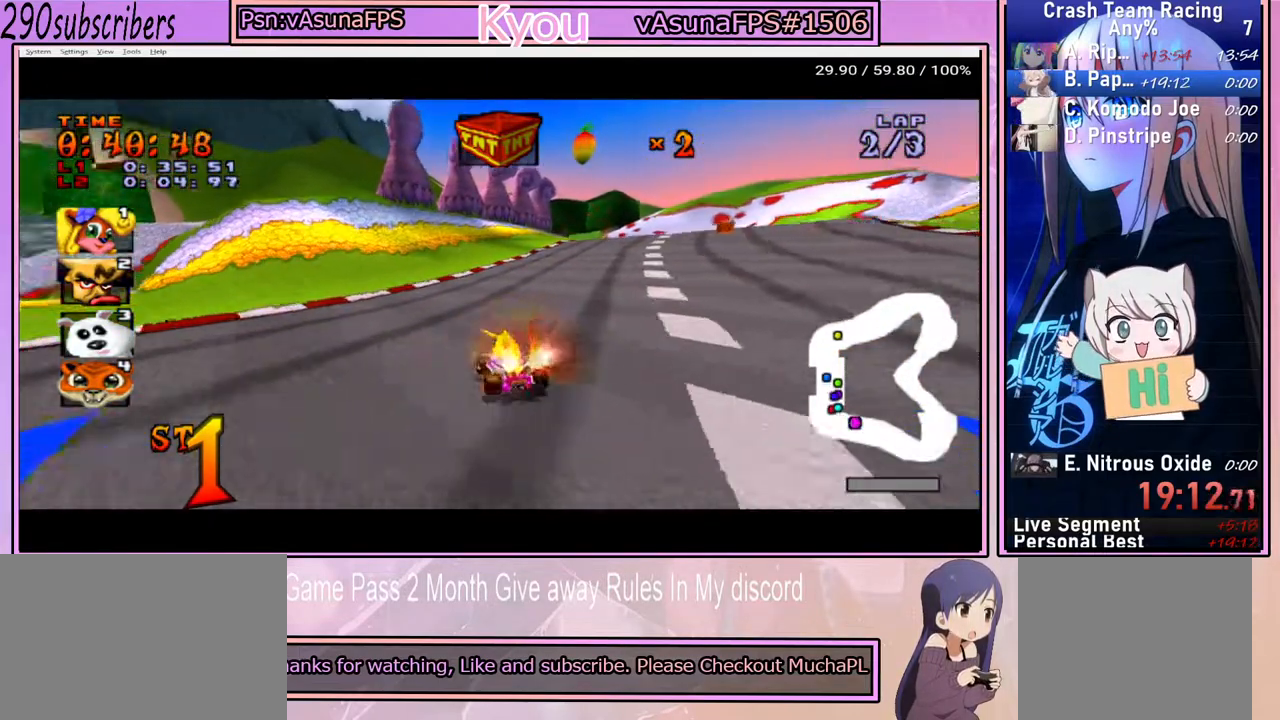
{"buttons": ["CROSS"], "left_stick": "center", "right_stick": "center", "events": [[283, "left_stick", "up"], [433, "left_stick", "left"], [483, "left_stick", "center"]]}
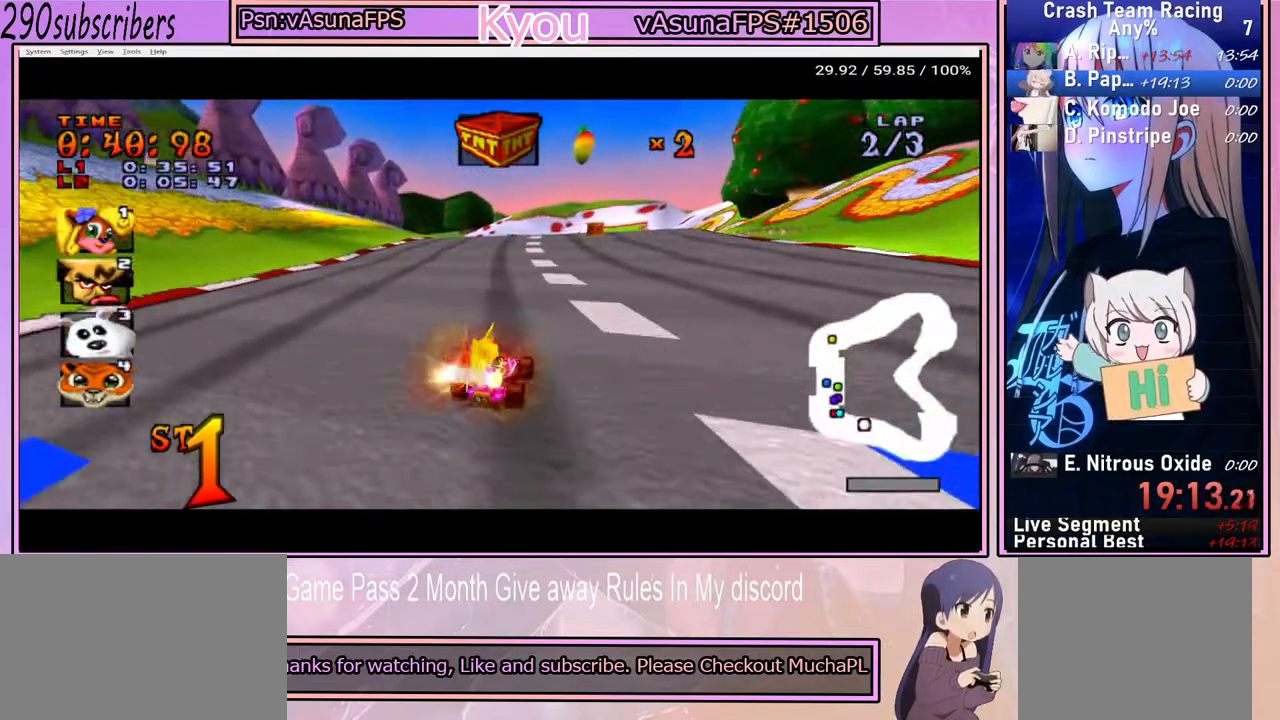
{"buttons": ["CROSS"], "left_stick": "center", "right_stick": "center", "events": [[100, "left_stick", "right"], [500, "left_stick", "center"]]}
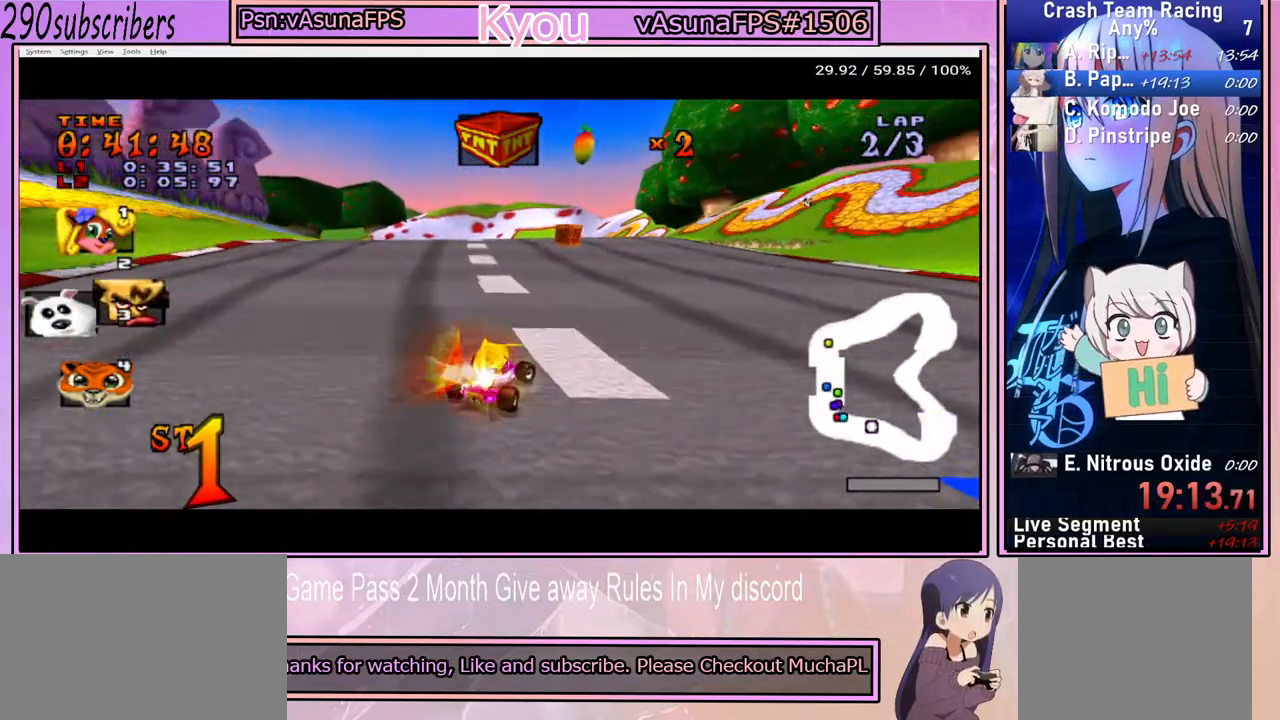
{"buttons": ["CROSS"], "left_stick": "left", "right_stick": "center", "events": [[67, "left_stick", "left"]]}
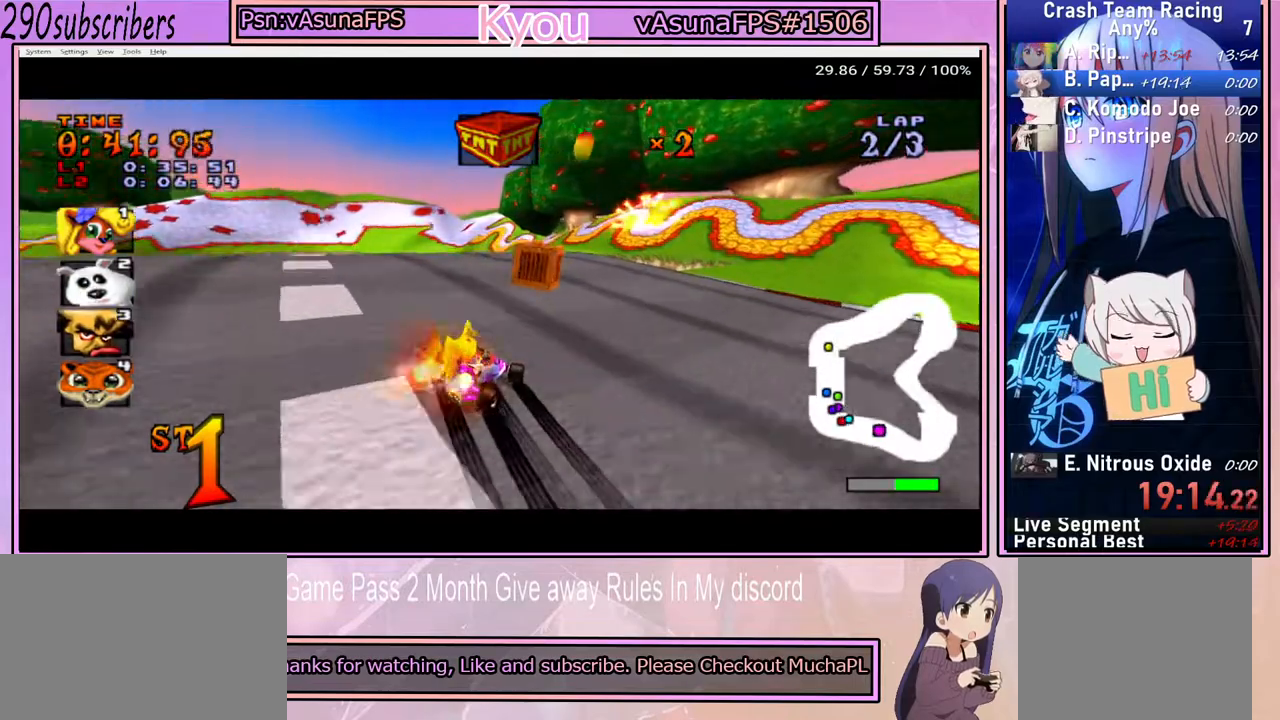
{"buttons": ["CROSS"], "left_stick": "left", "right_stick": "center", "events": []}
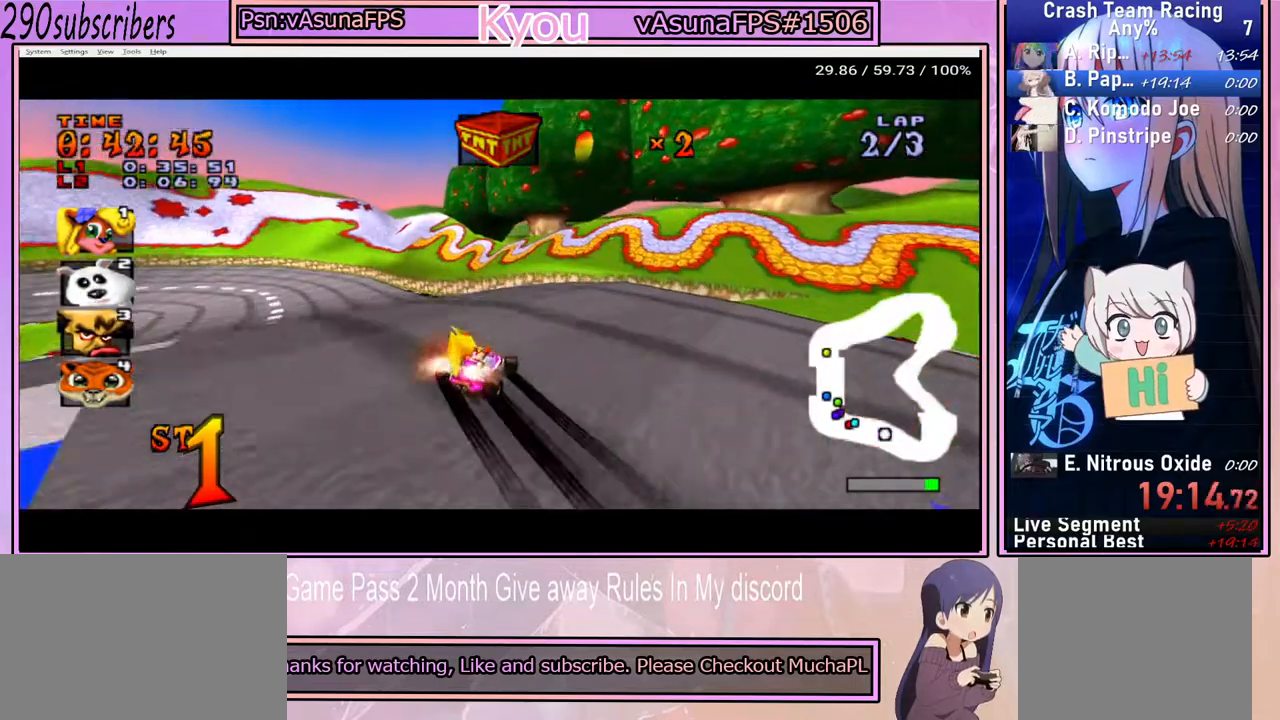
{"buttons": ["CROSS"], "left_stick": "left", "right_stick": "center", "events": []}